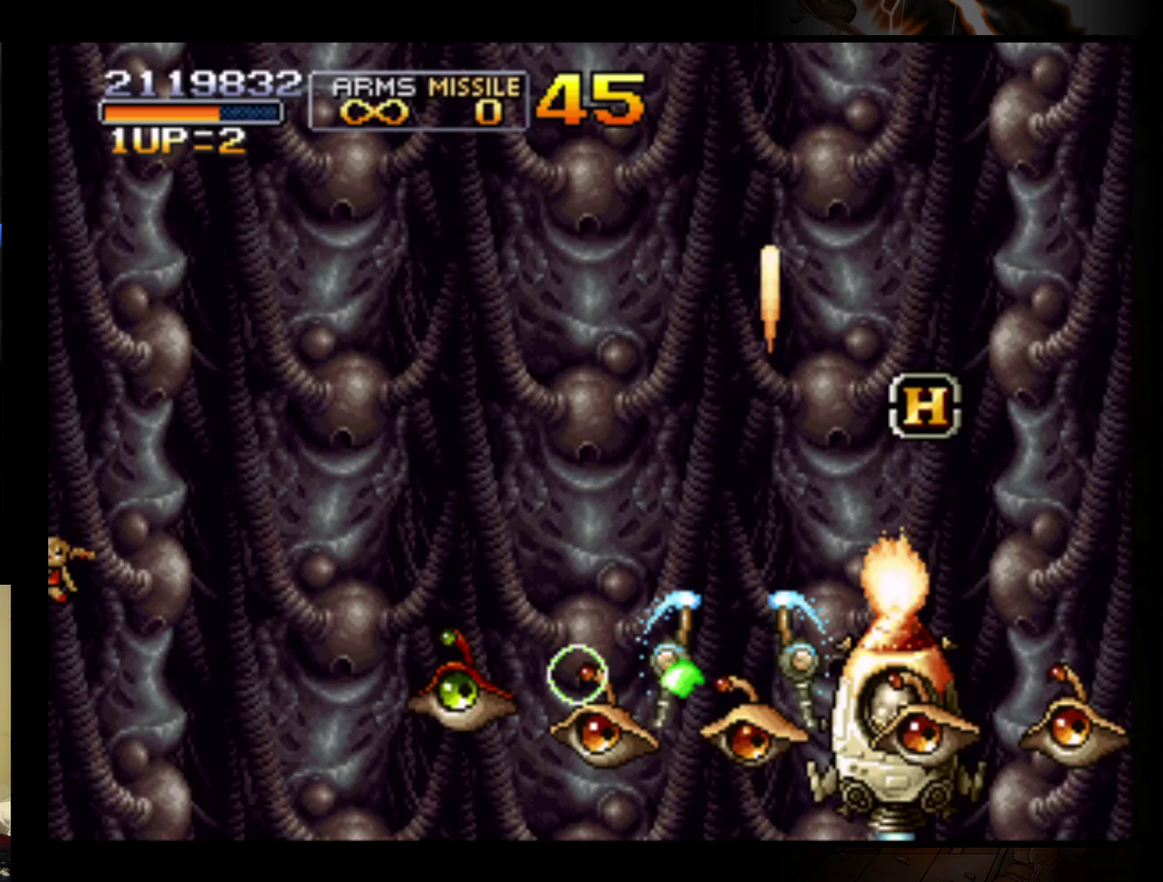
Gameplay with a controller (Nintendo layout); each line is a JSON object with the inputs held at the frame after it. "events" lists button and stick changes between this image and that frame as [ms after this image, input, new state], when the widget could be followed in between. Not read: L3 R3 right_stick.
{"buttons": ["B"], "left_stick": "left", "events": [[67, "B", "up"], [133, "B", "down"], [200, "left_stick", "center"], [233, "B", "up"], [300, "B", "down"], [300, "left_stick", "left"], [433, "B", "up"], [500, "B", "down"]]}
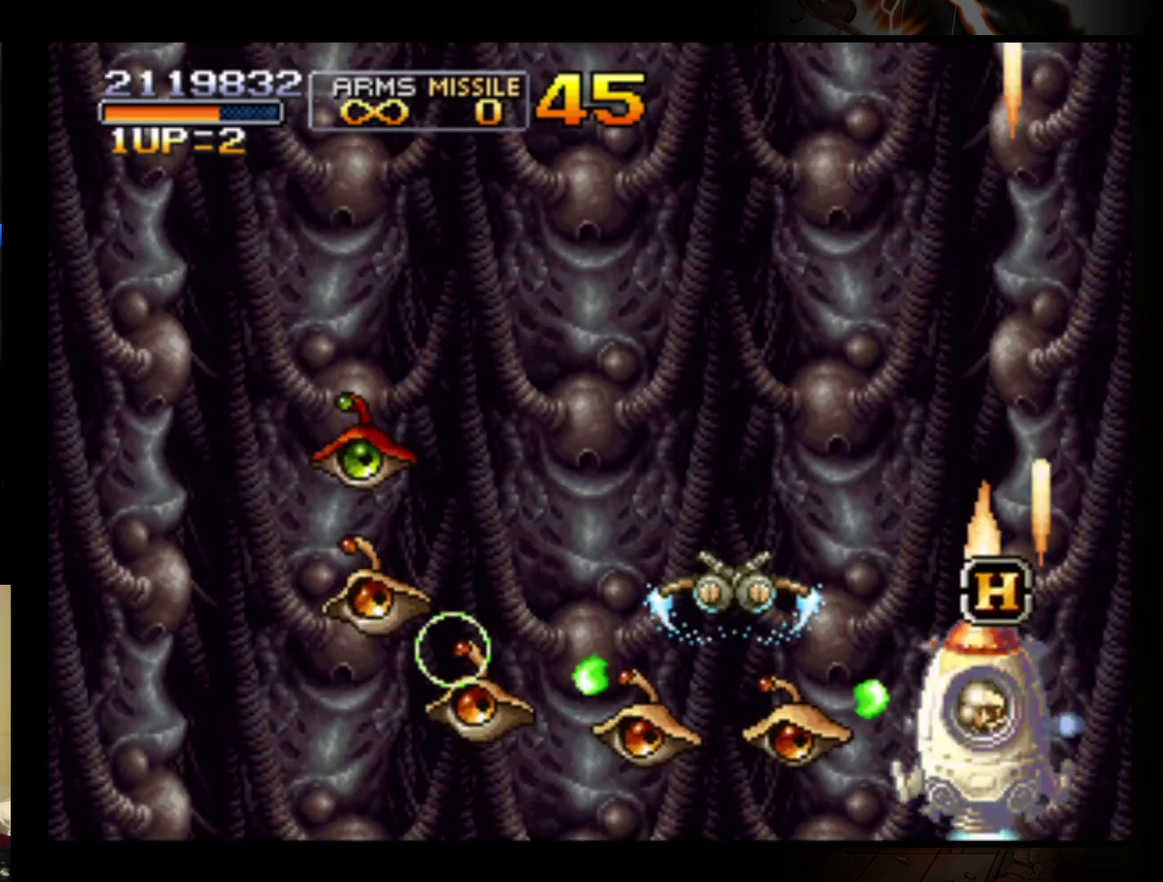
{"buttons": [], "left_stick": "left", "events": [[300, "B", "up"], [367, "B", "down"], [467, "B", "up"]]}
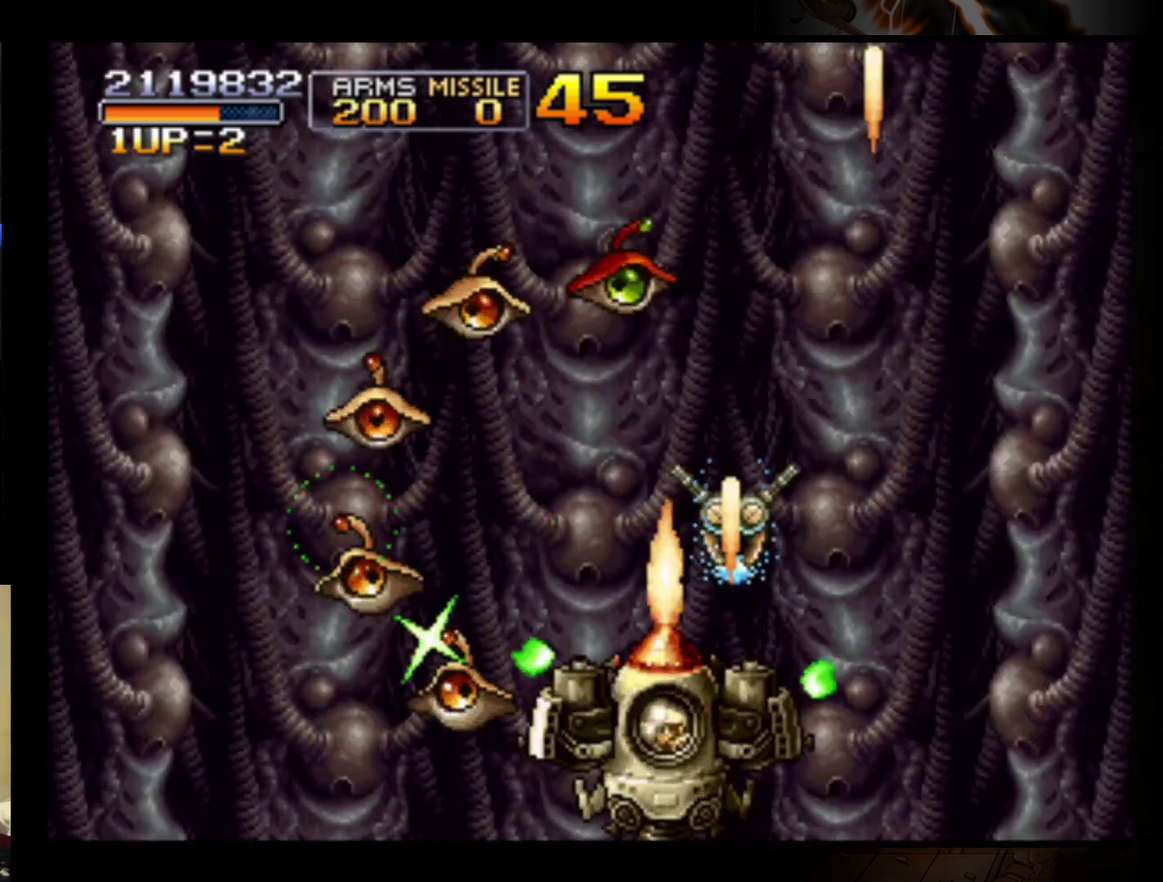
{"buttons": [], "left_stick": "left", "events": [[67, "B", "down"], [133, "B", "up"], [133, "left_stick", "right"], [200, "B", "down"], [300, "B", "up"], [367, "left_stick", "left"], [400, "B", "down"], [467, "B", "up"]]}
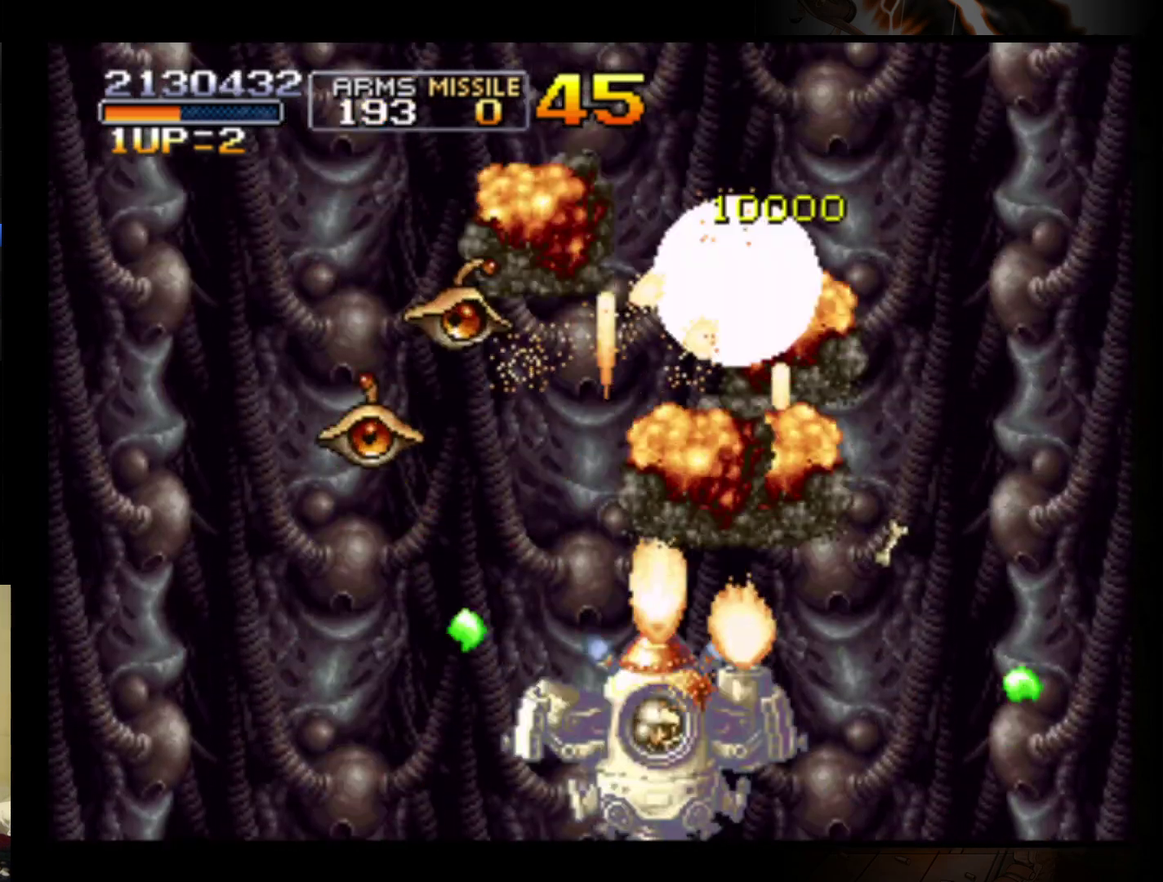
{"buttons": ["B"], "left_stick": "left", "events": [[67, "B", "down"], [167, "B", "up"], [233, "B", "down"], [333, "B", "up"], [400, "B", "down"]]}